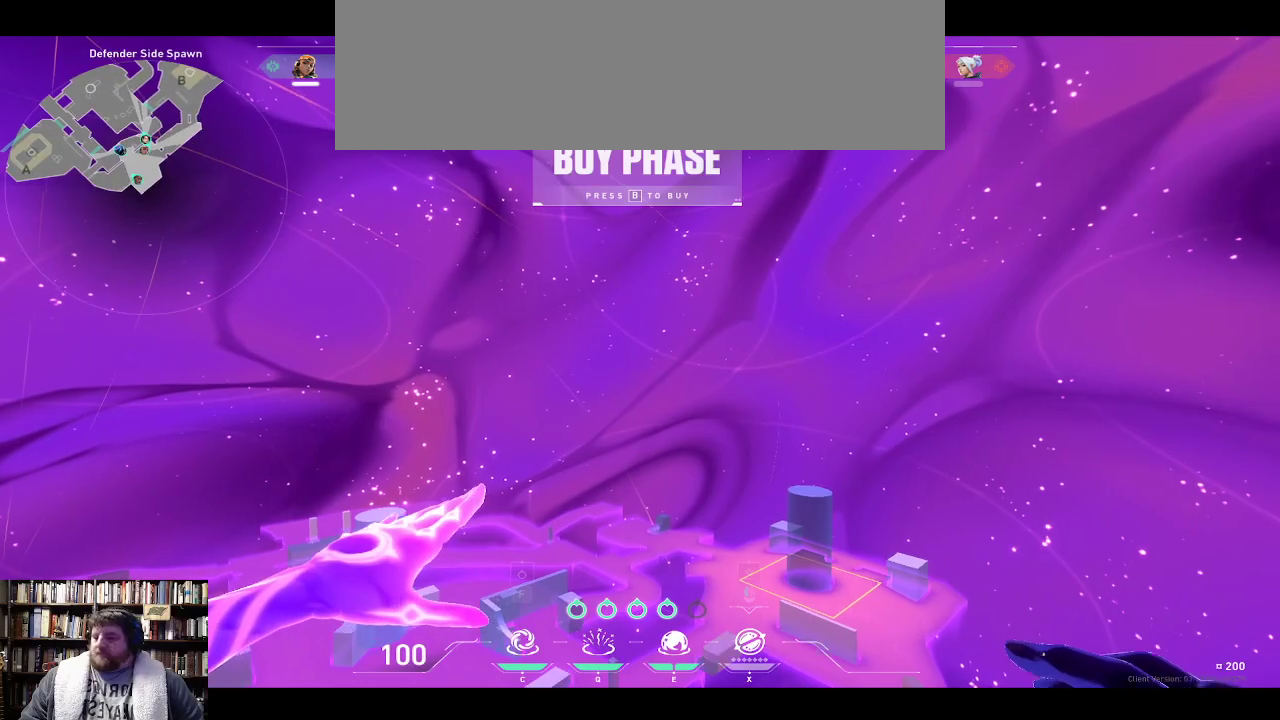
Gameplay with keyboard; each line is a JSON object with the keys held at the frame after it. "events" lists presses ("down") and releases ("up") of "0", "1", "2", "3", "4", "5", "6", "7", "8", "9", "backspace", "equals", "minus", "tilde" and "w" between this image and that frame as [ms after this image, input, new state], when the widget could be followed in between. No other keys are recorded. Mouse input is not recorded.
{"keys": ["w"], "events": [[350, "w", "down"]]}
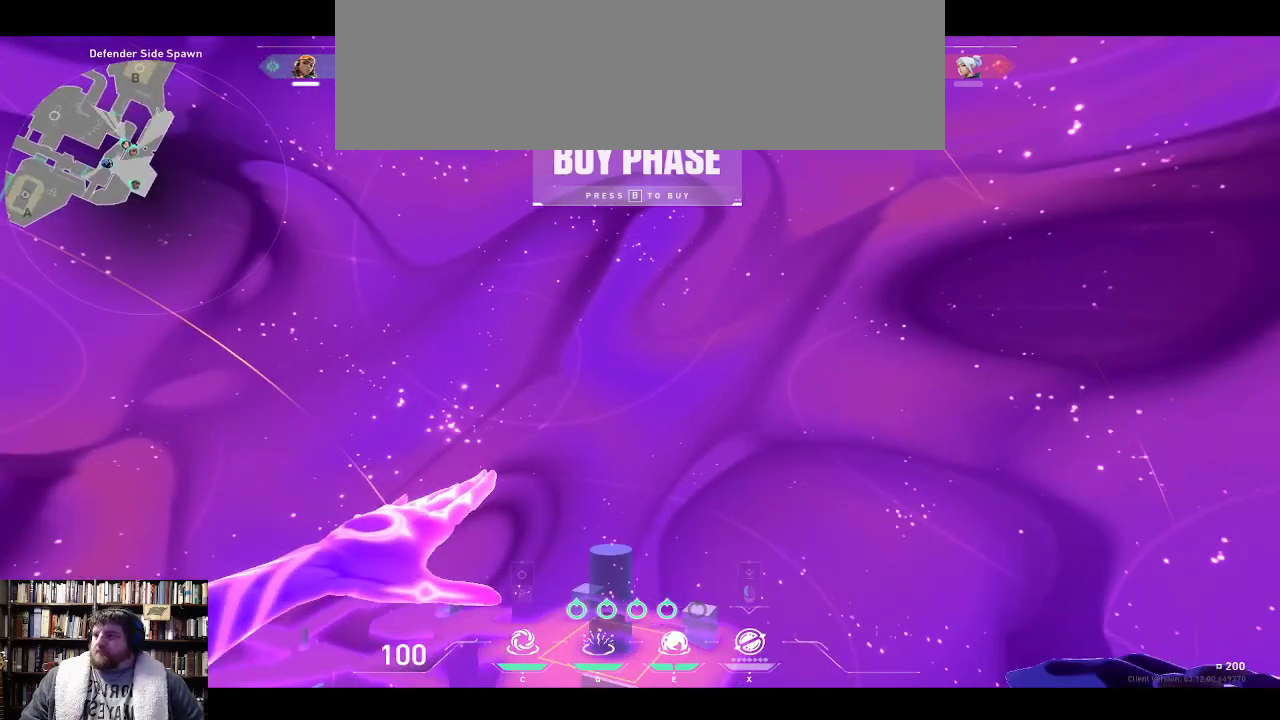
{"keys": ["w"], "events": []}
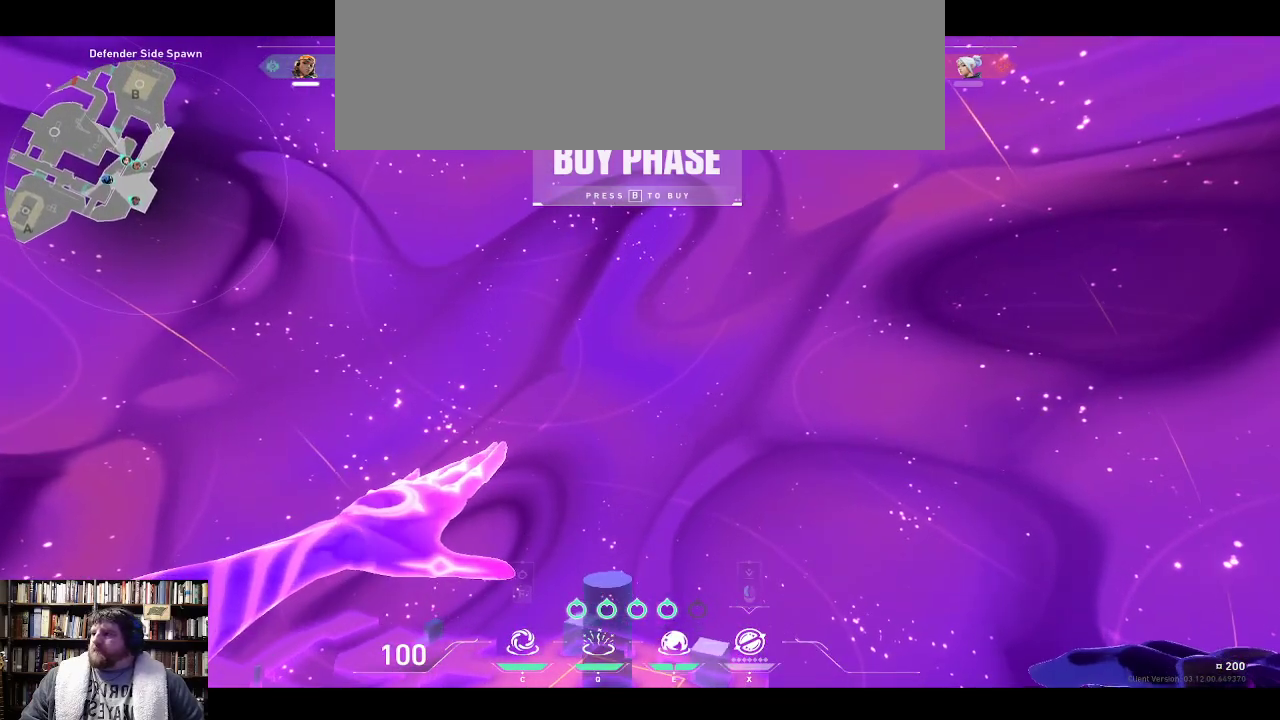
{"keys": ["w"], "events": []}
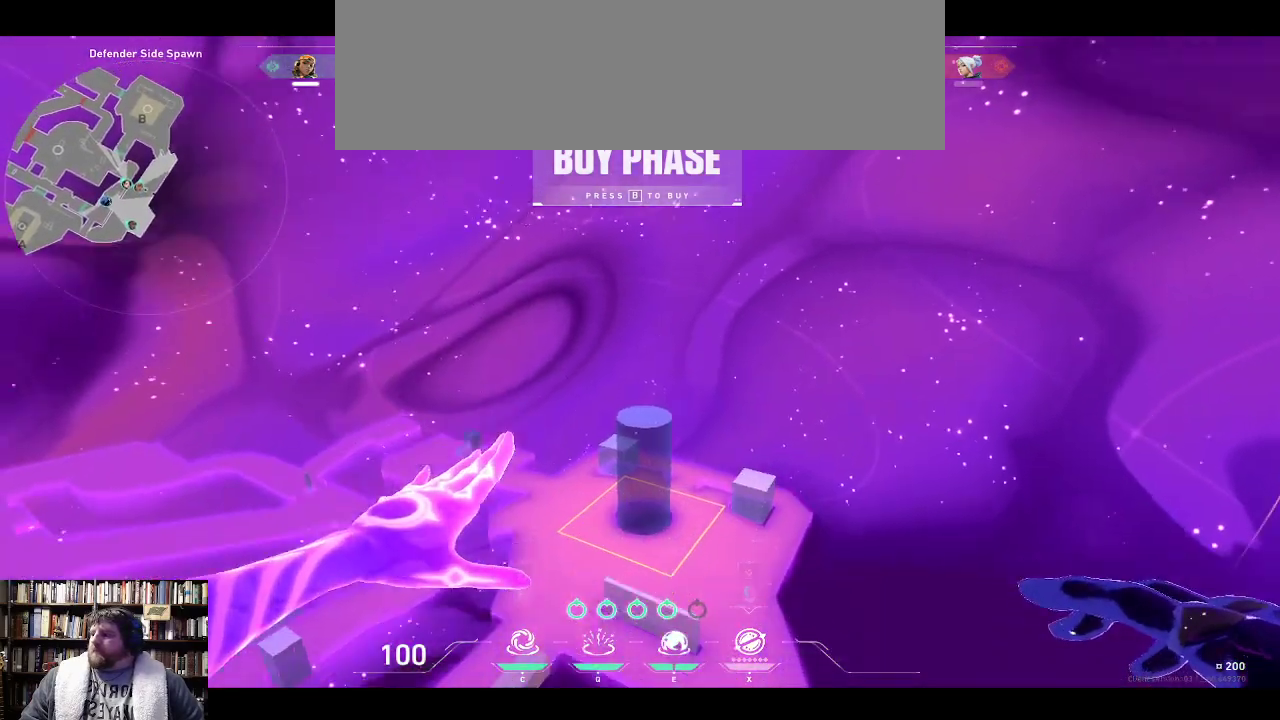
{"keys": [], "events": [[133, "w", "up"]]}
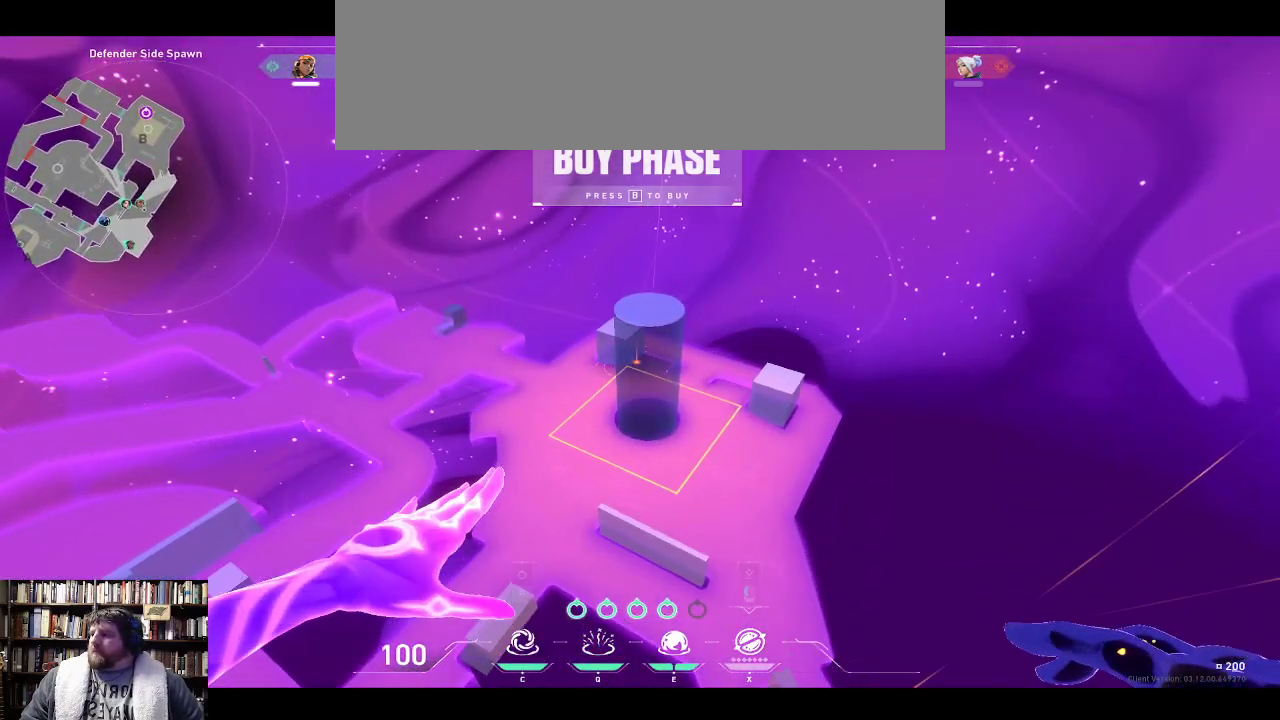
{"keys": [], "events": []}
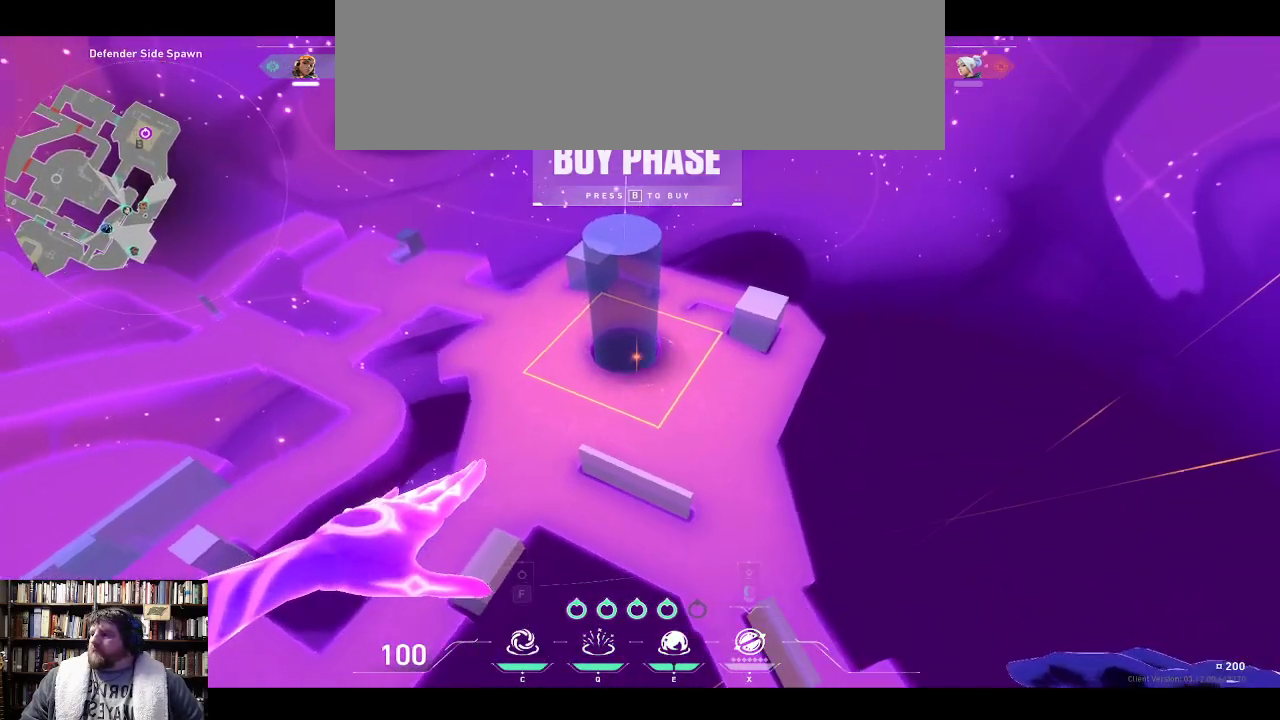
{"keys": [], "events": []}
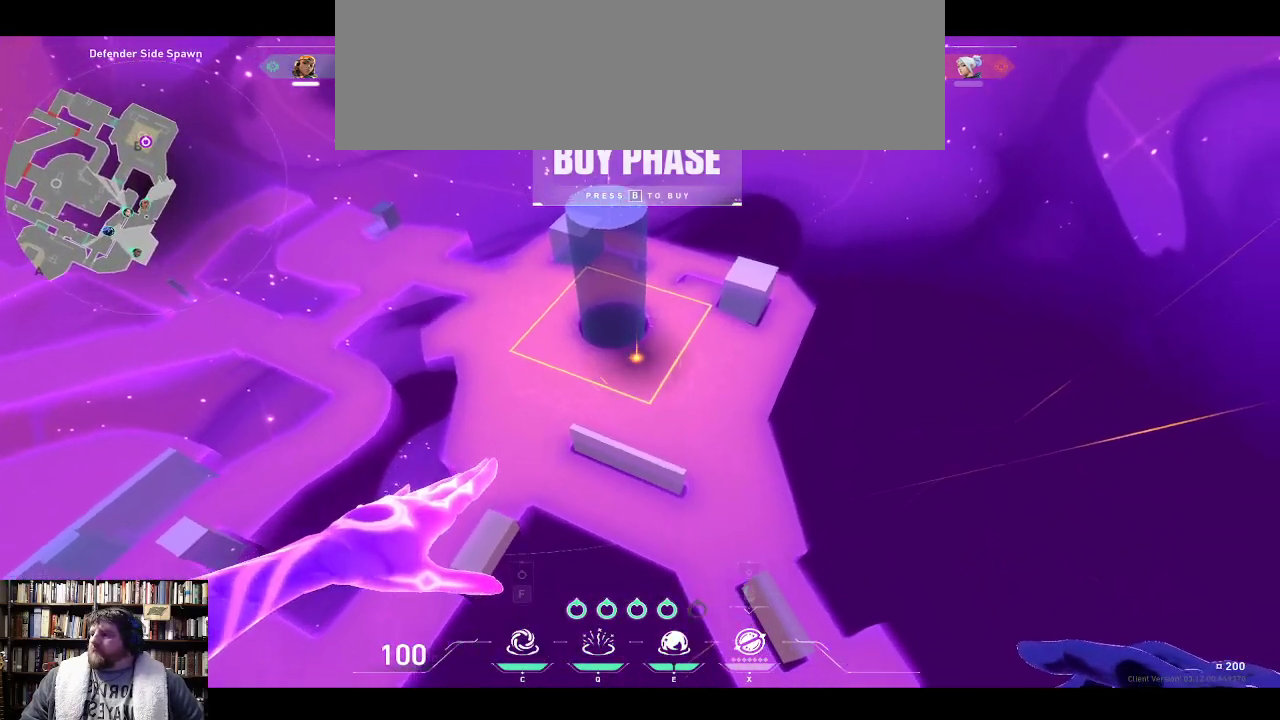
{"keys": [], "events": []}
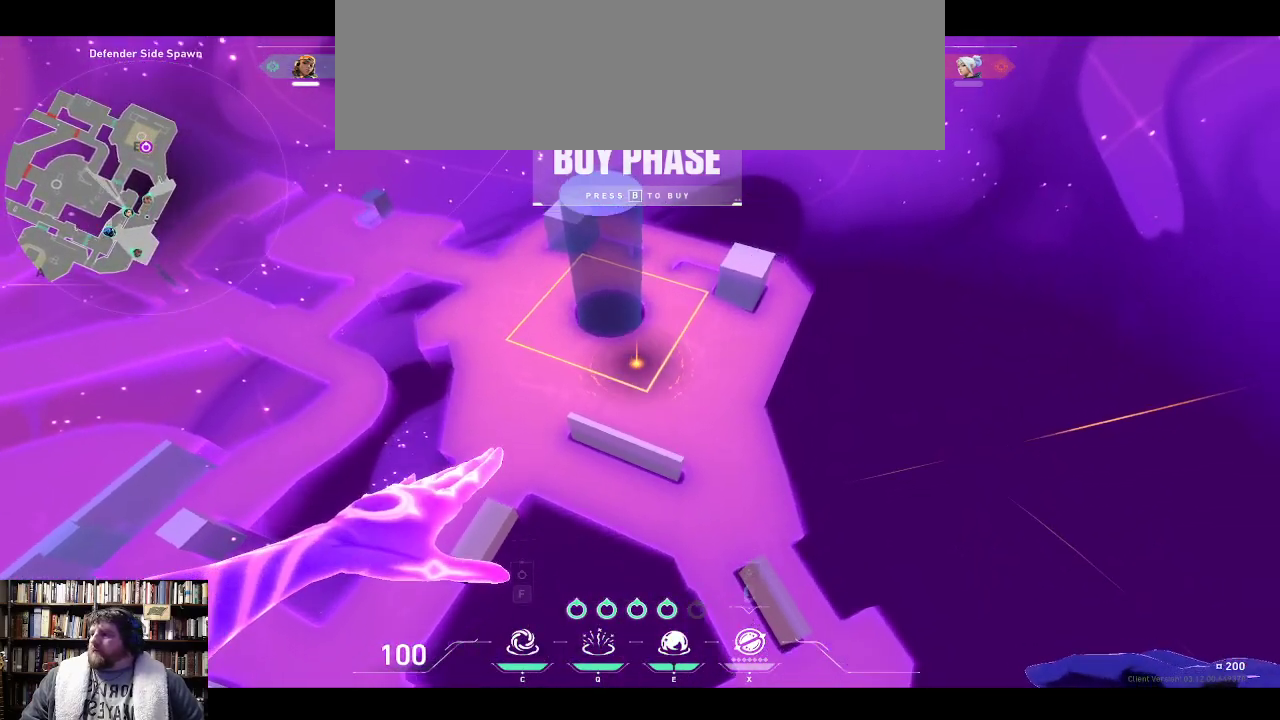
{"keys": [], "events": []}
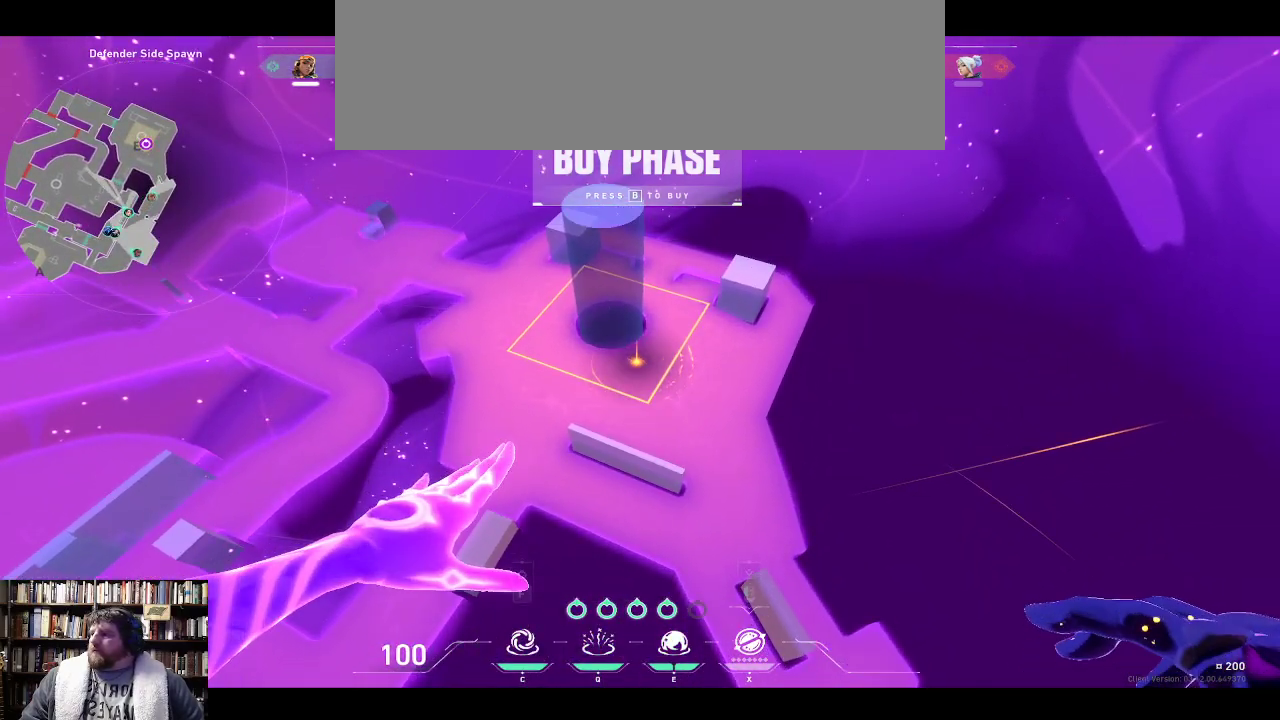
{"keys": [], "events": []}
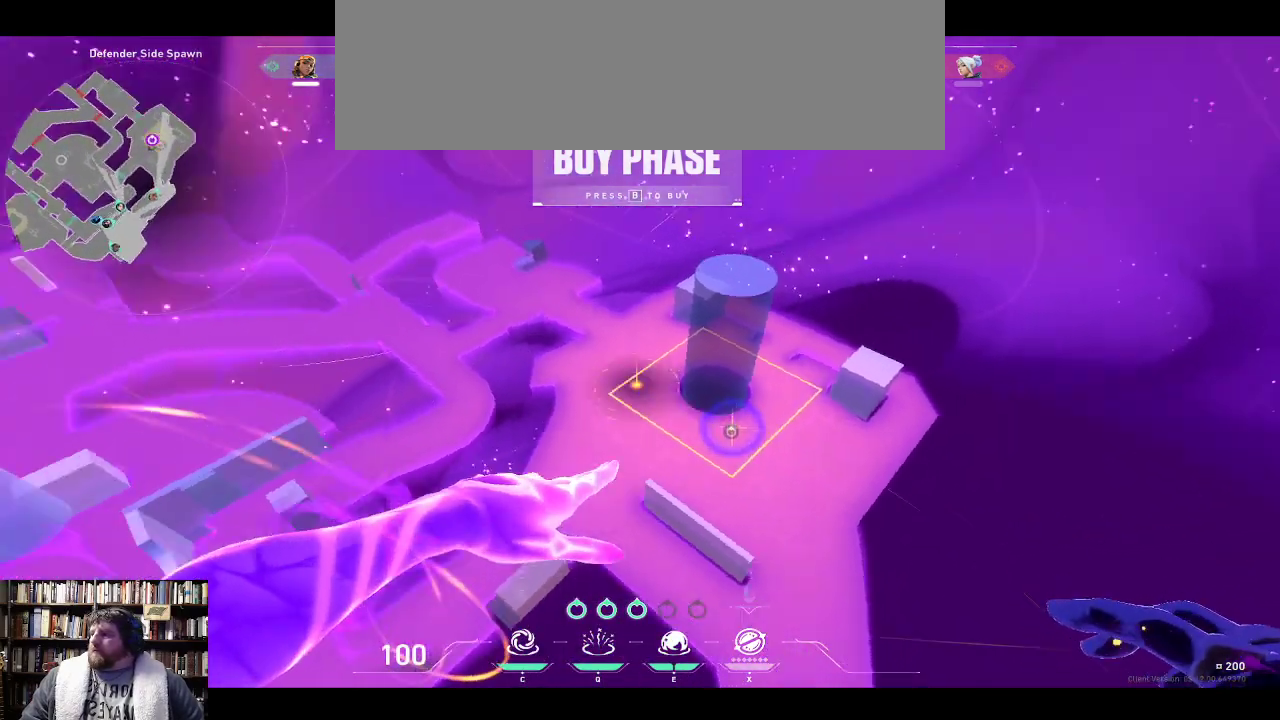
{"keys": ["w"], "events": [[383, "w", "down"]]}
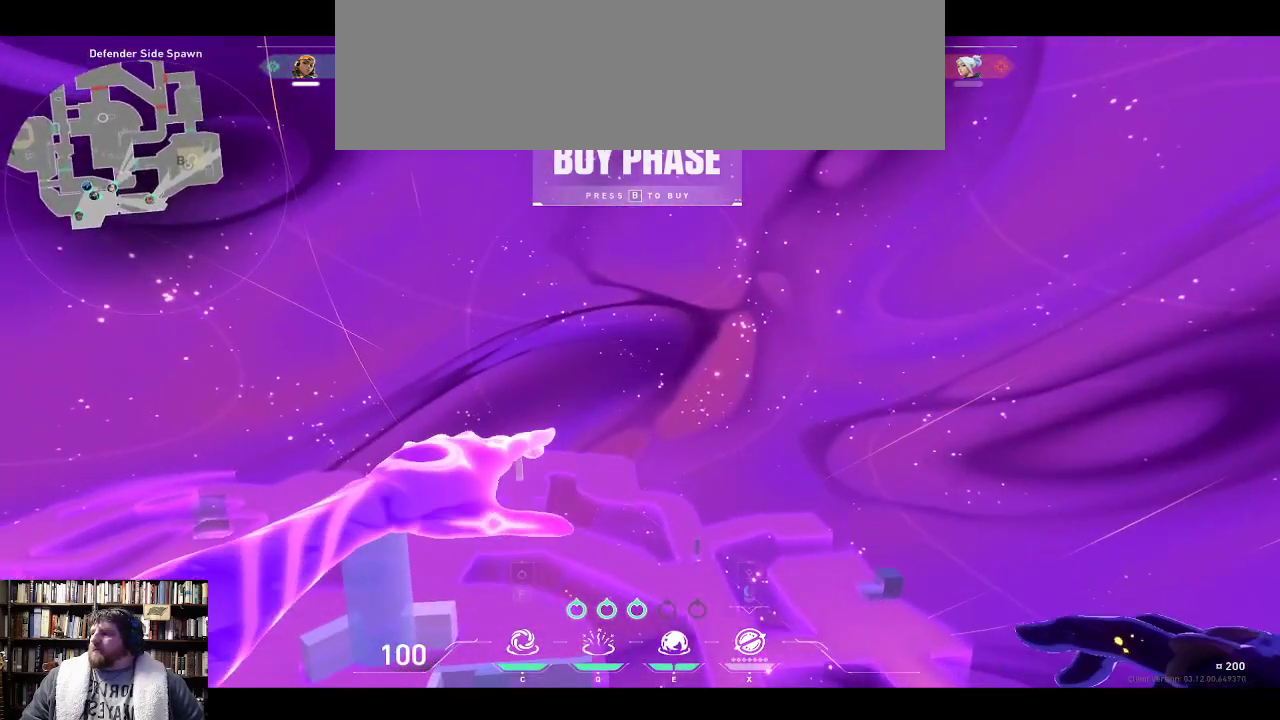
{"keys": ["w"], "events": []}
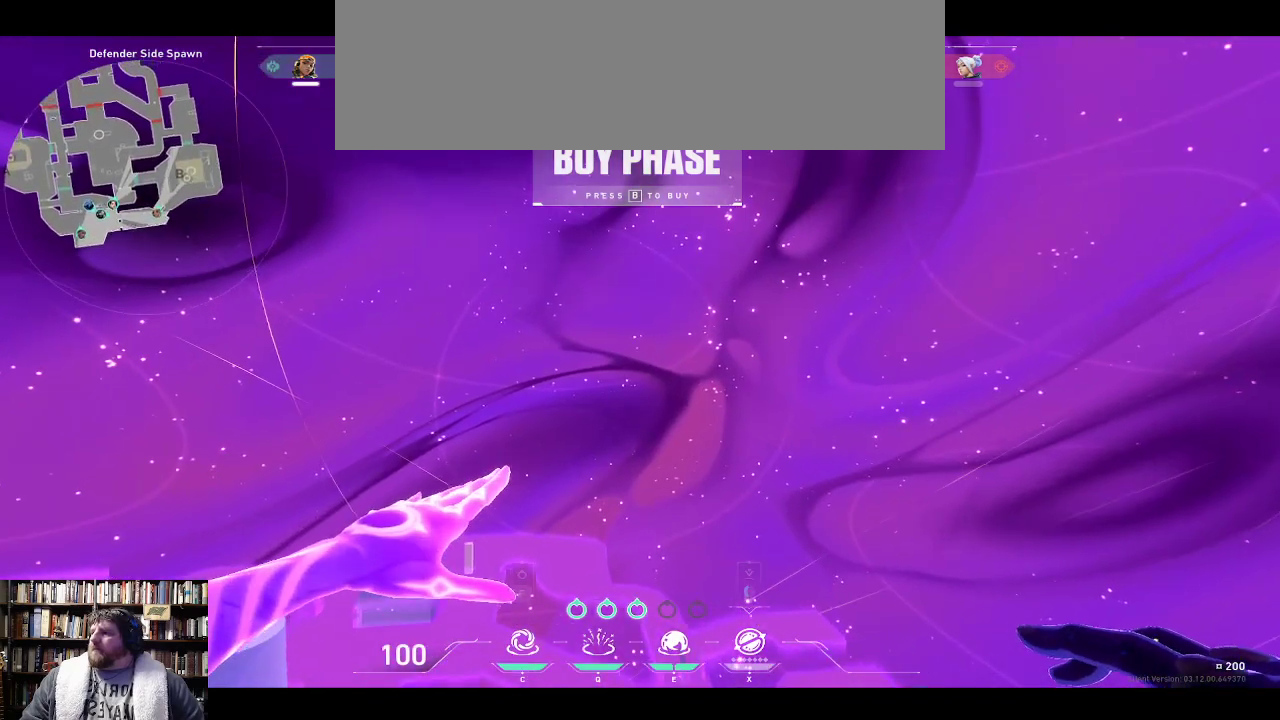
{"keys": [], "events": [[367, "w", "up"]]}
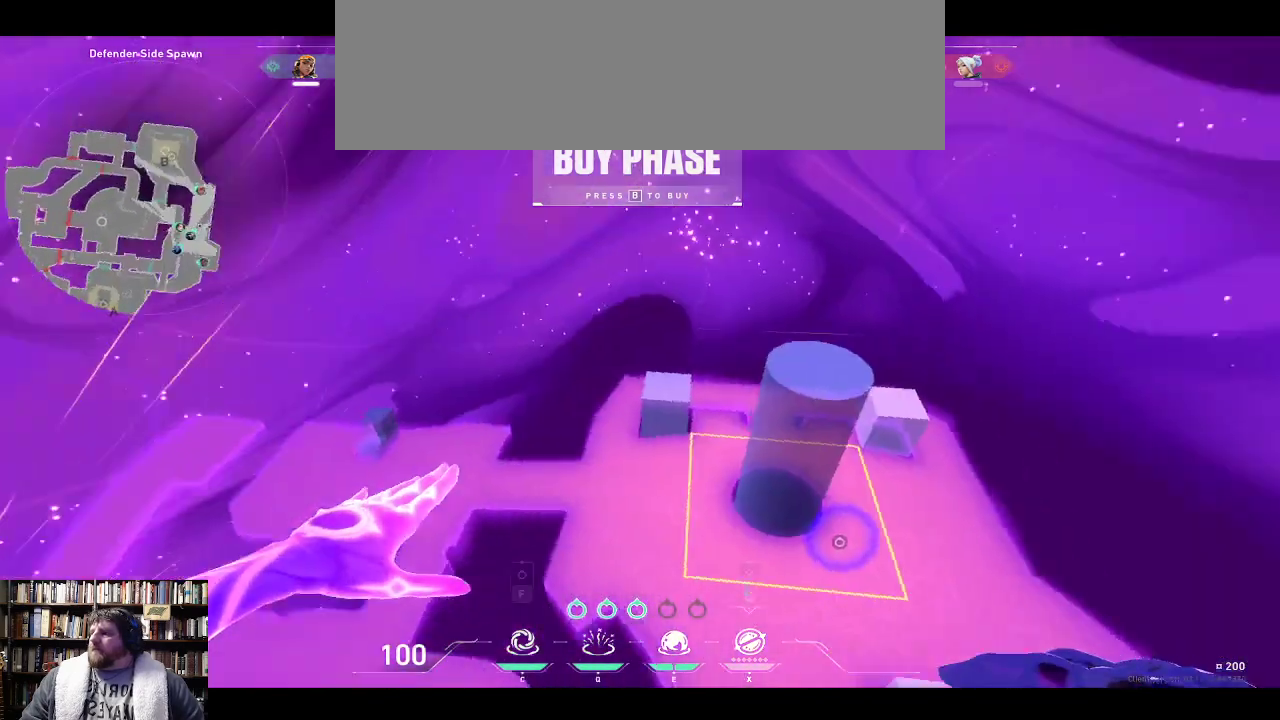
{"keys": [], "events": []}
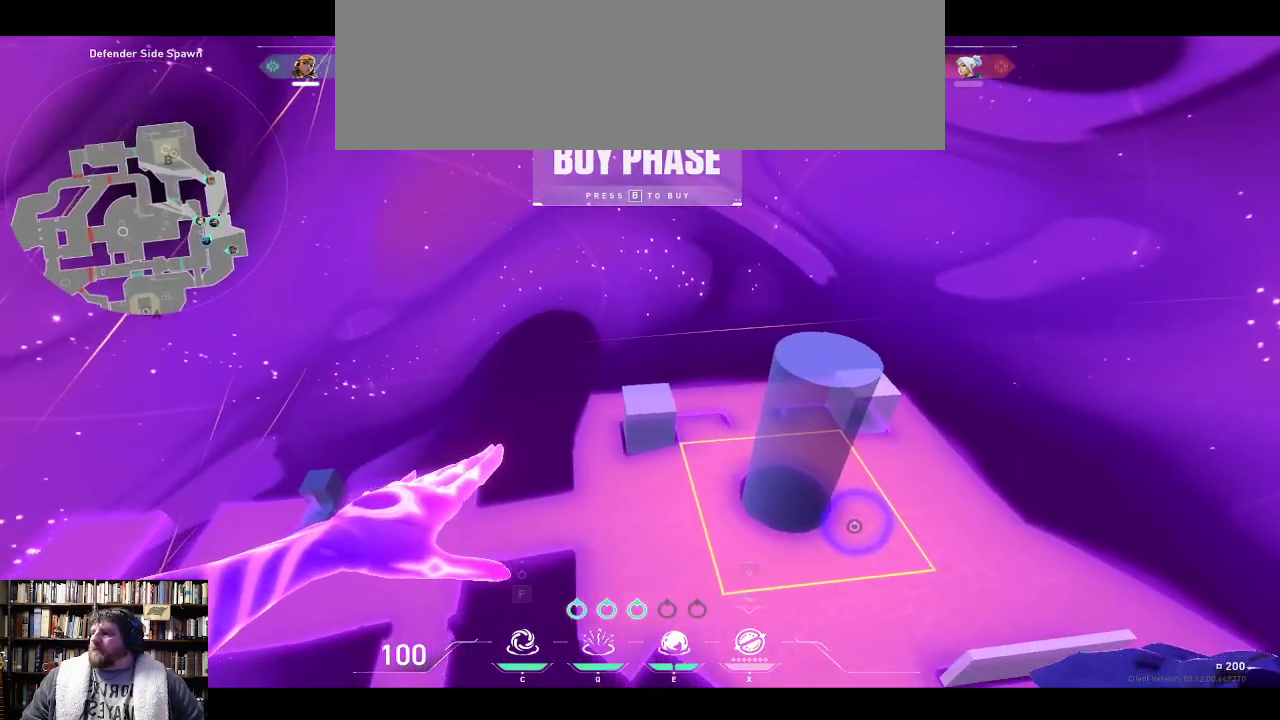
{"keys": [], "events": []}
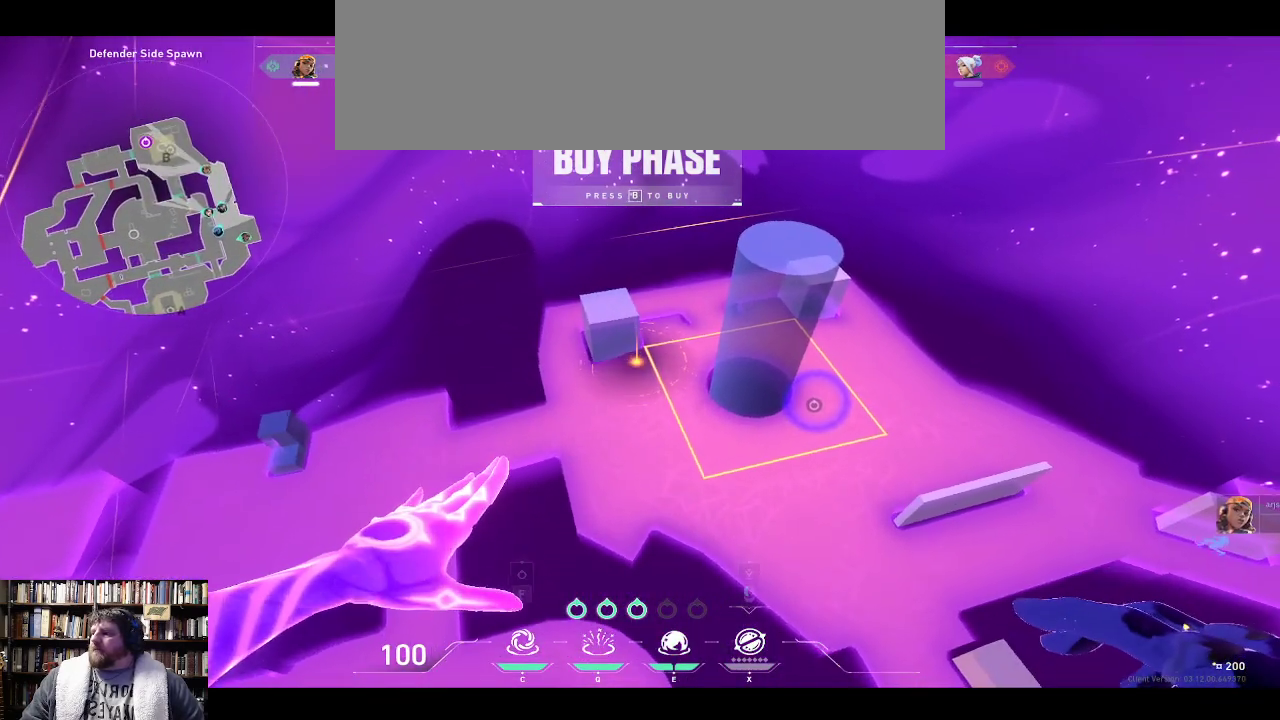
{"keys": [], "events": []}
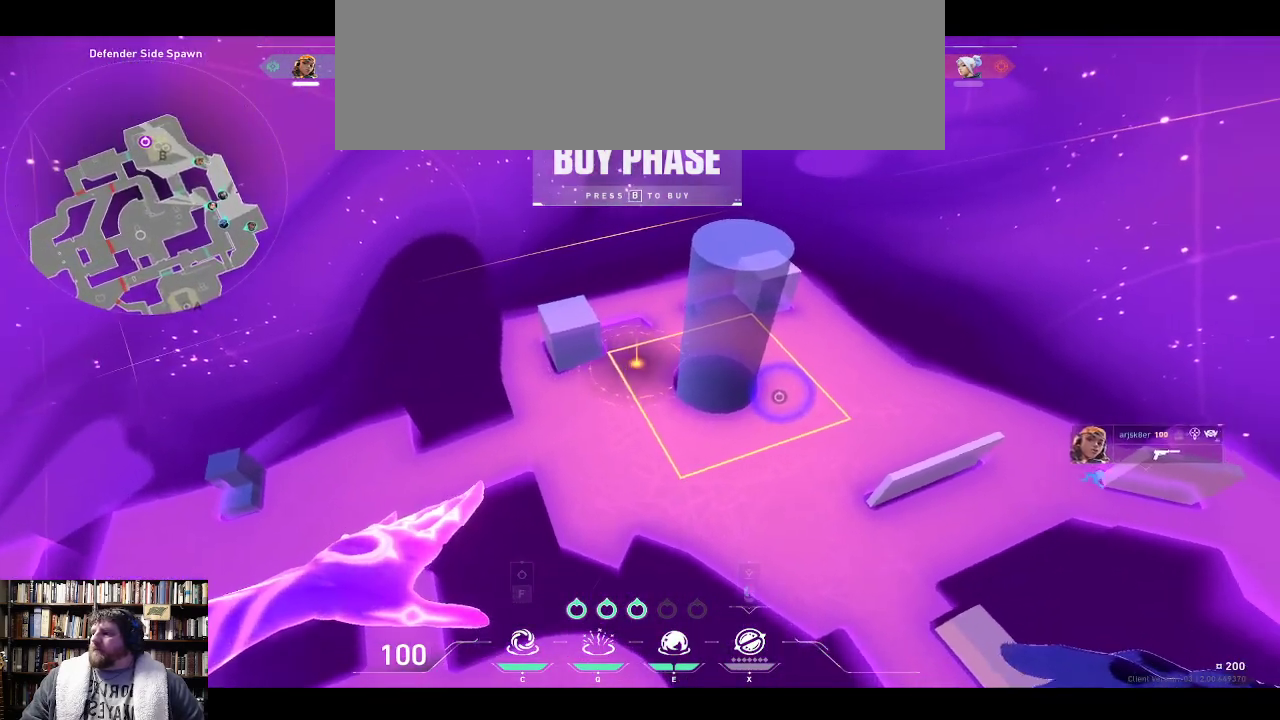
{"keys": [], "events": []}
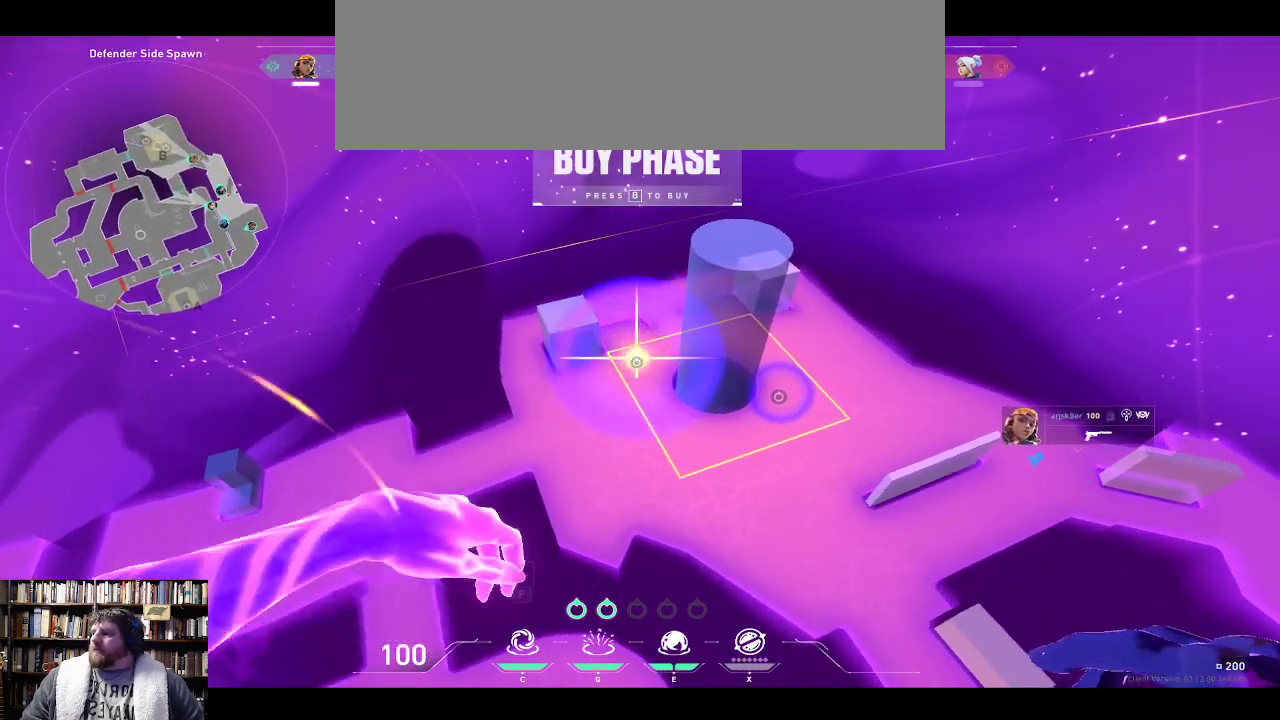
{"keys": [], "events": []}
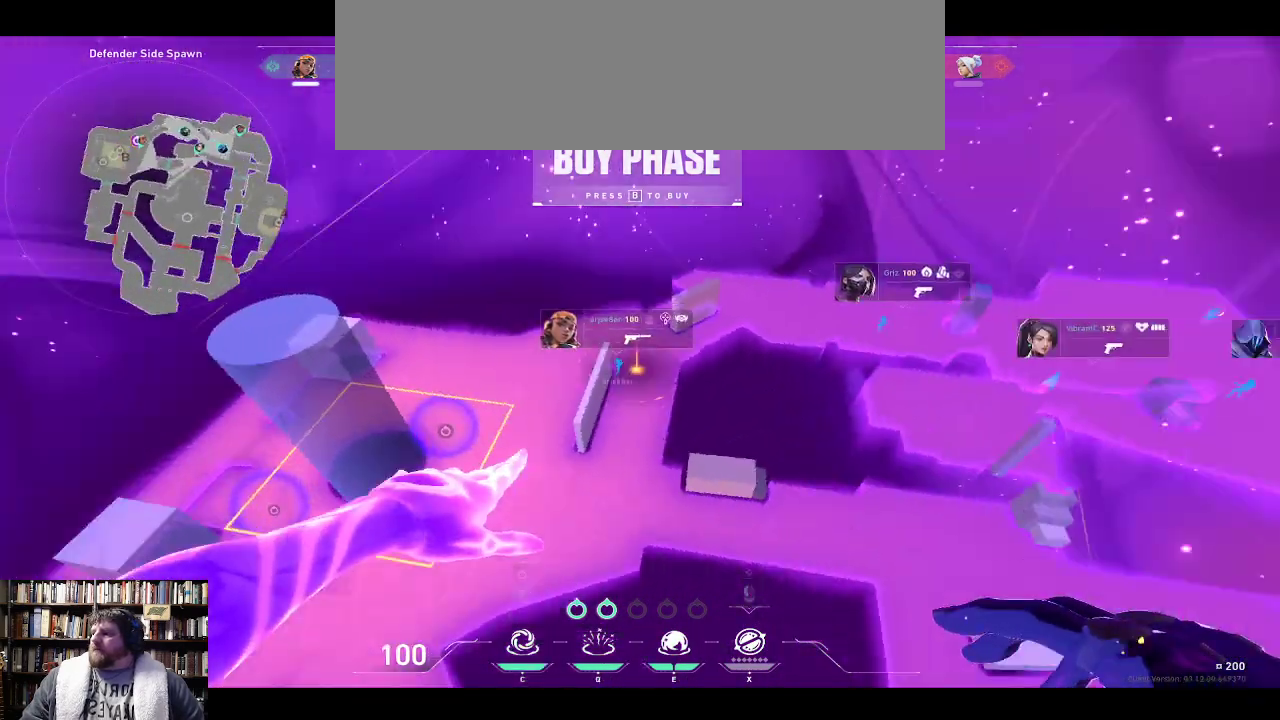
{"keys": [], "events": []}
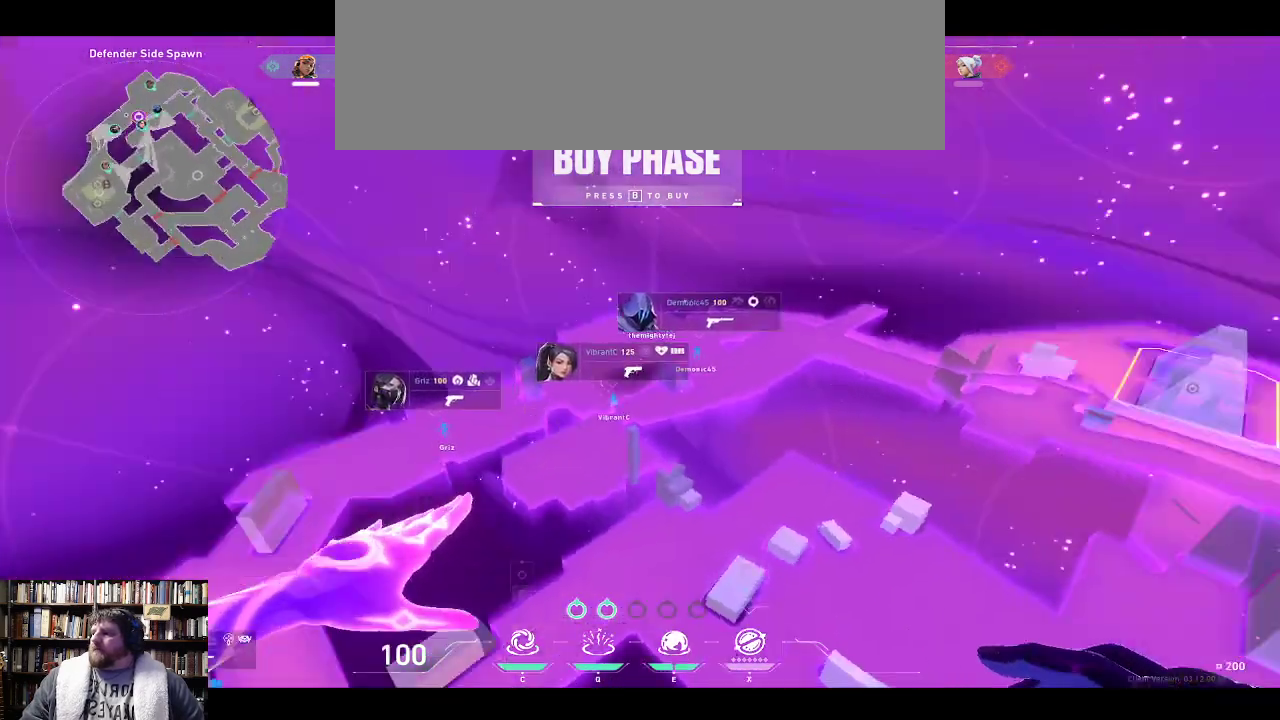
{"keys": ["w"], "events": [[400, "w", "down"]]}
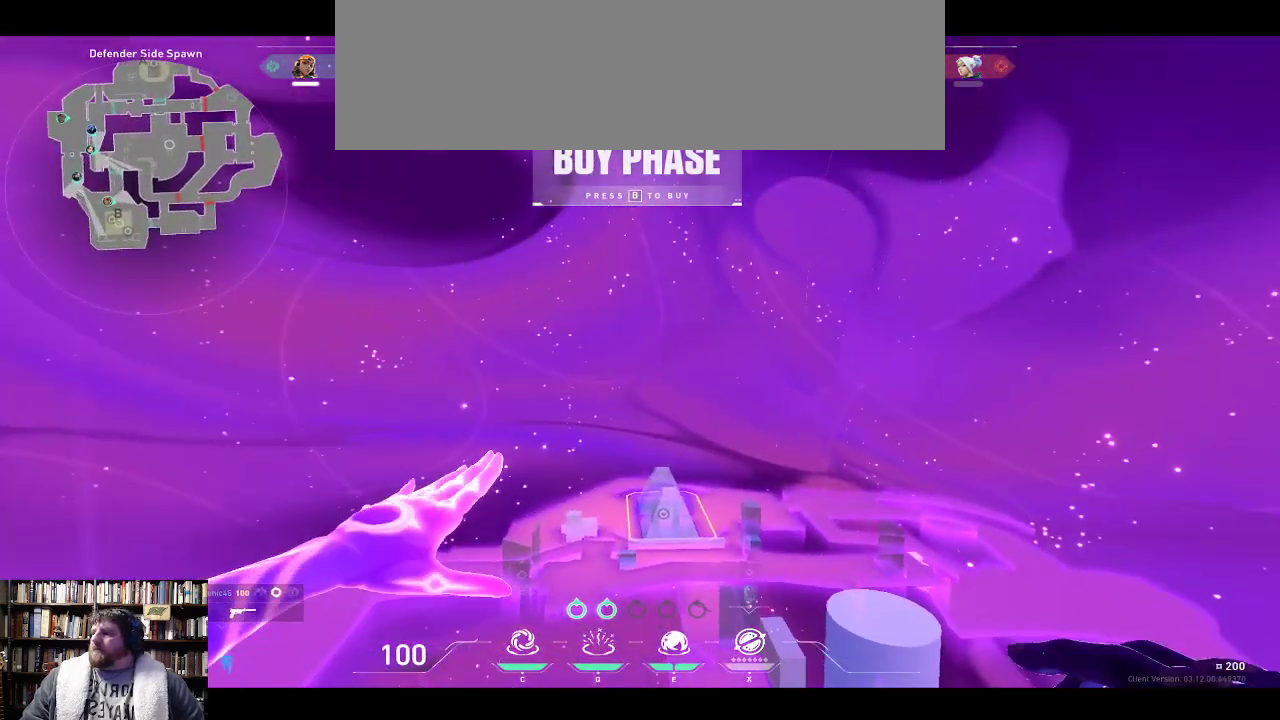
{"keys": ["w"], "events": []}
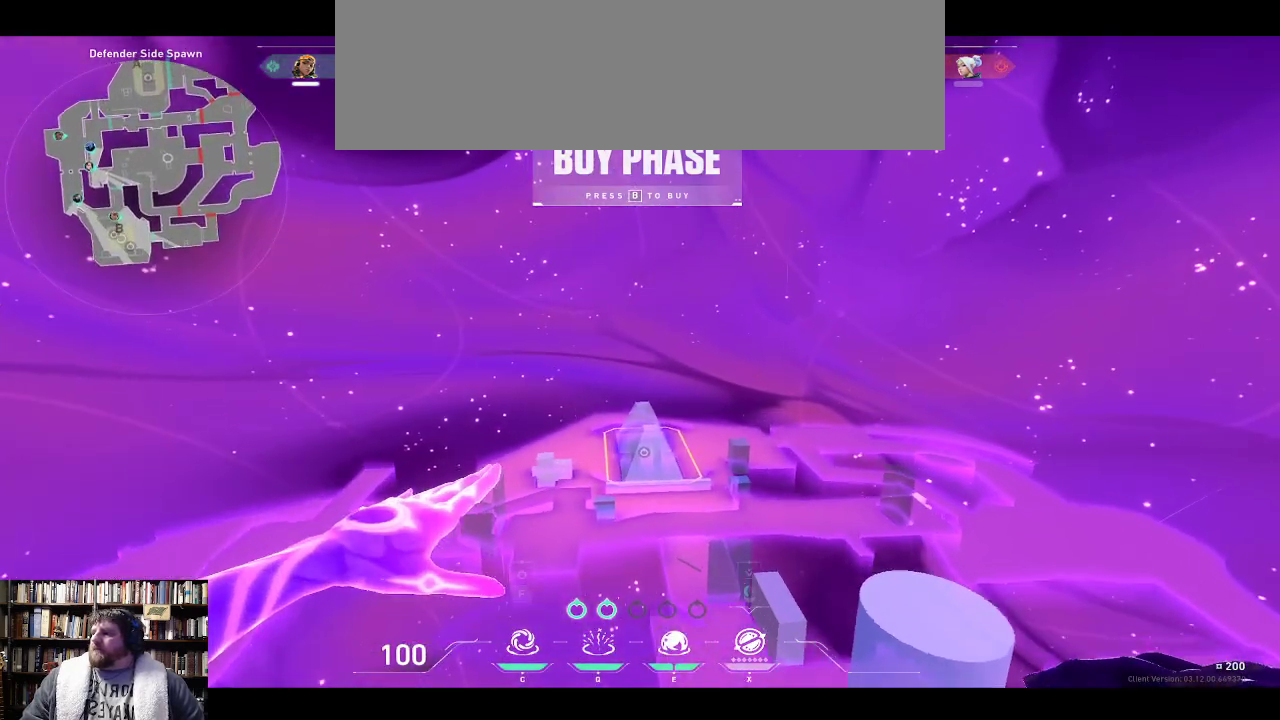
{"keys": ["w"], "events": []}